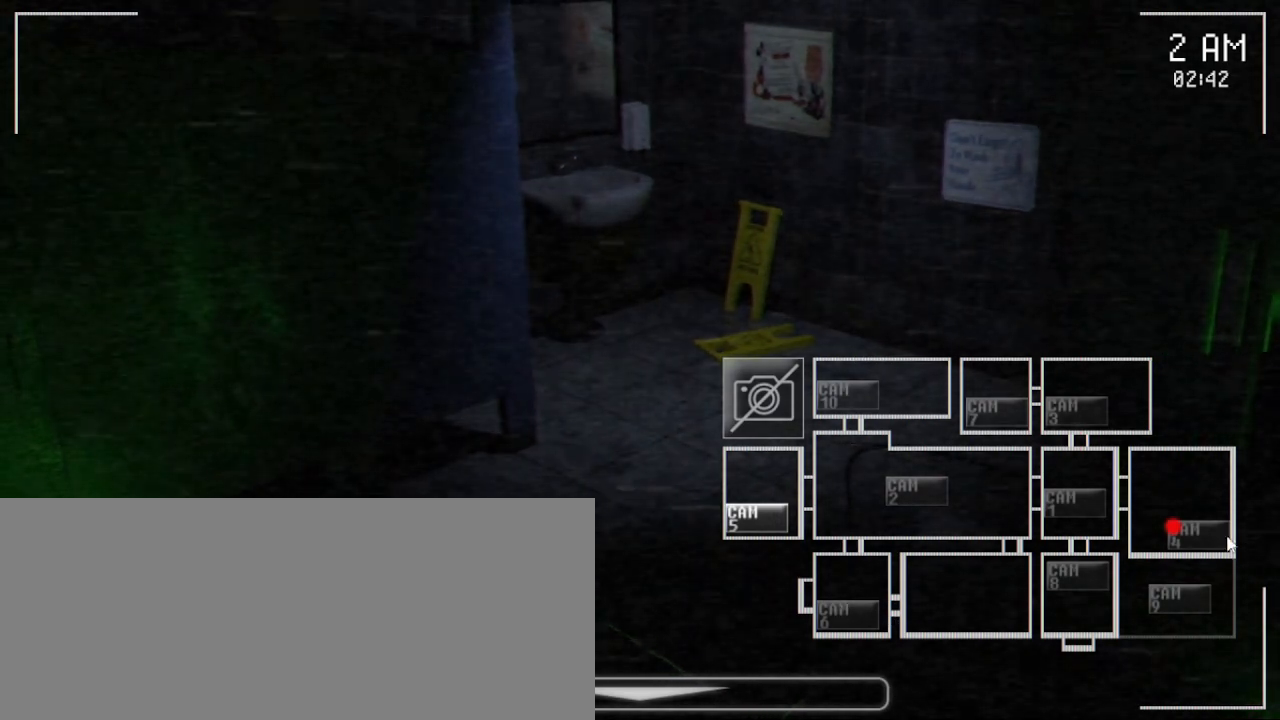
Gameplay with keyboard and mouse; each line is a JSON object with the keys and mouse buttons held at the frame after it. "events" lists presses ("down") and releases ("up") of "a", "ctrl", "d", "e", "q", "s", "shift", "space", "w", "mouse_left", "mouse_wheel" and "mouse_right" between this image and that frame as [ms after this image, input, new state], when the widget could be followed in between. "mouse_left", "mouse_wheel", "mouse_right" = the "left", "wheel", "right" buttons of the "mouse" list. No other keys are recorded. "wheel" means that the mouse wheel is clicked or scrolled. Mouse movement is not recorded.
{"keys": [], "mouse": [], "events": [[267, "mouse_left", "down"], [367, "mouse_left", "up"]]}
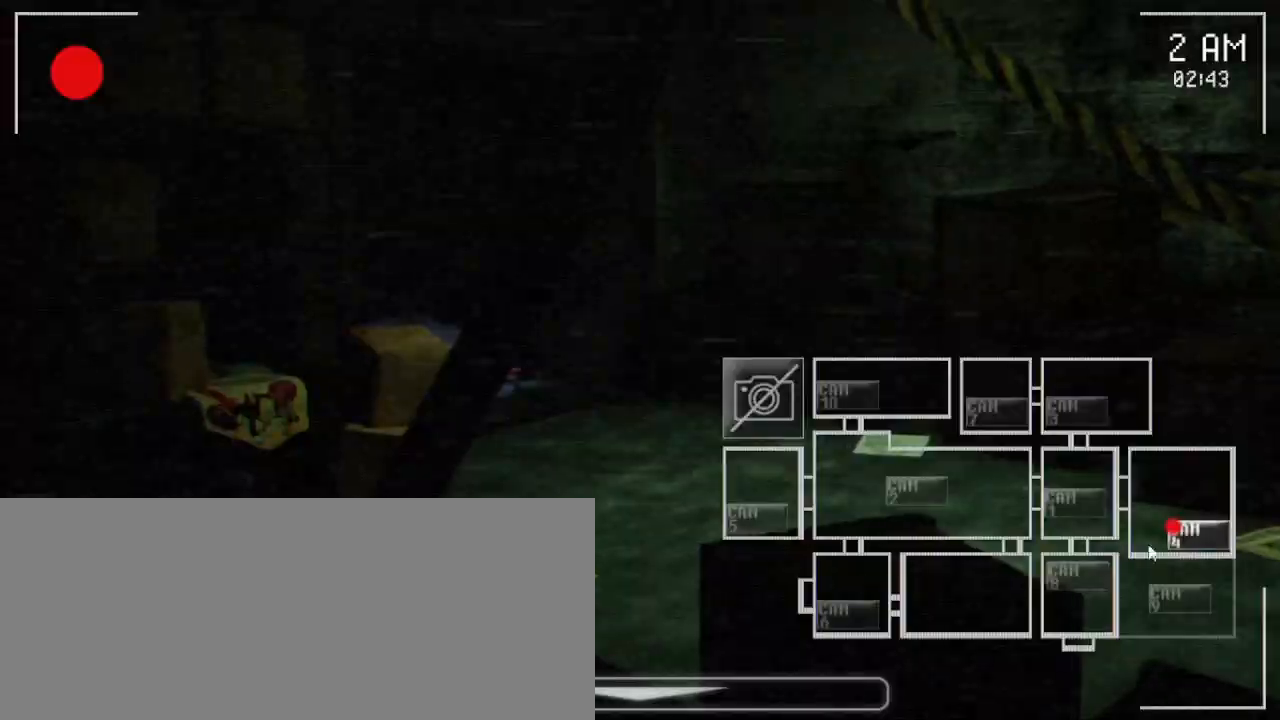
{"keys": [], "mouse": [], "events": []}
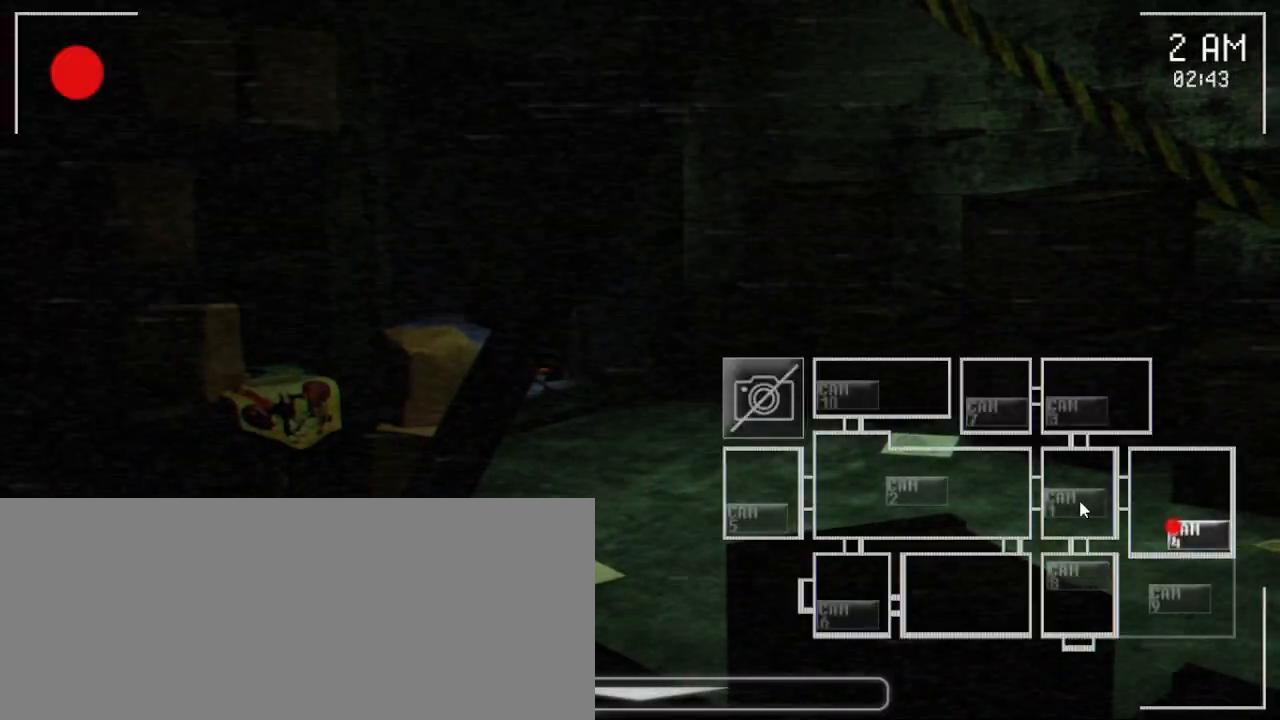
{"keys": [], "mouse": ["left"], "events": [[33, "mouse_left", "down"], [183, "mouse_left", "up"], [383, "mouse_left", "down"]]}
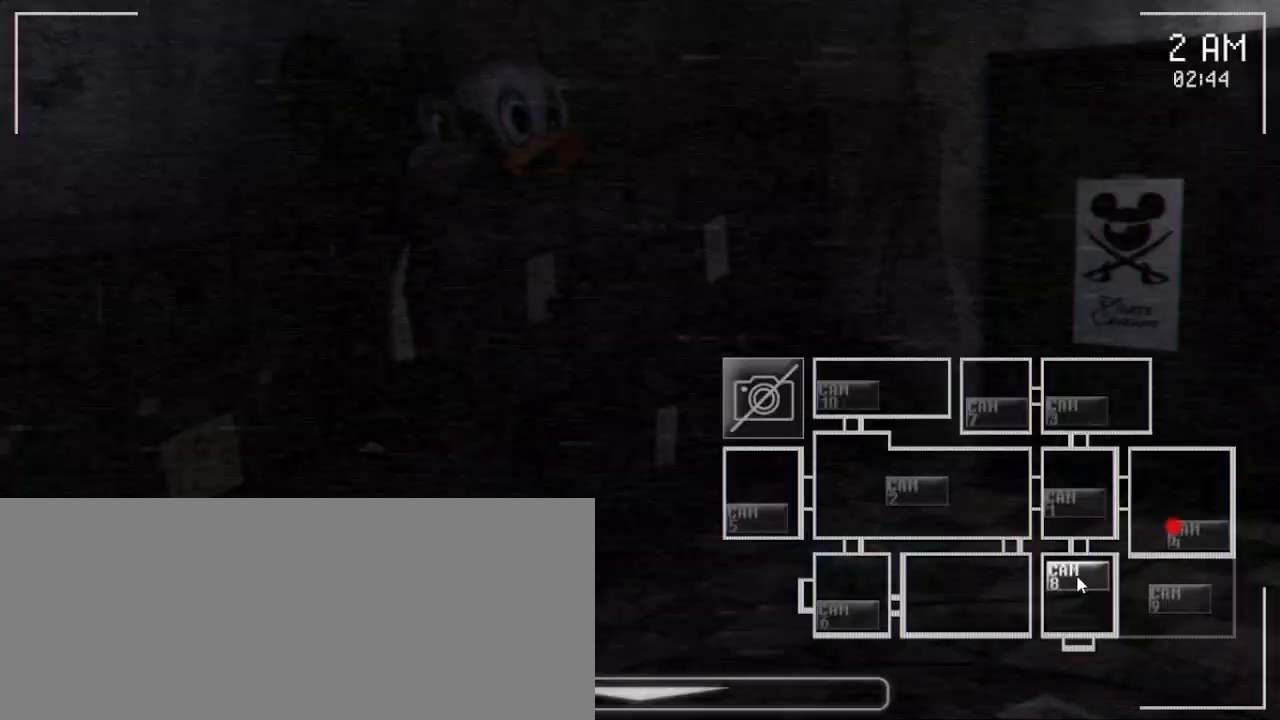
{"keys": [], "mouse": [], "events": [[17, "mouse_left", "up"]]}
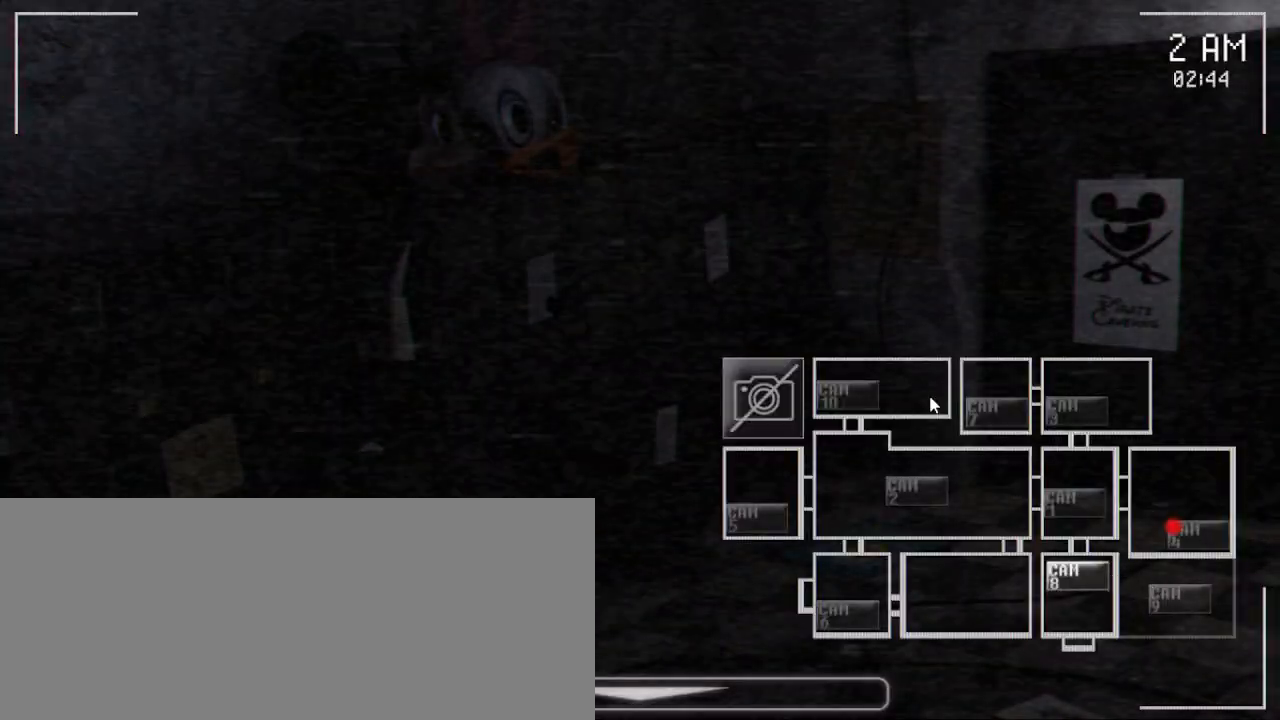
{"keys": [], "mouse": ["left"], "events": [[467, "mouse_left", "down"]]}
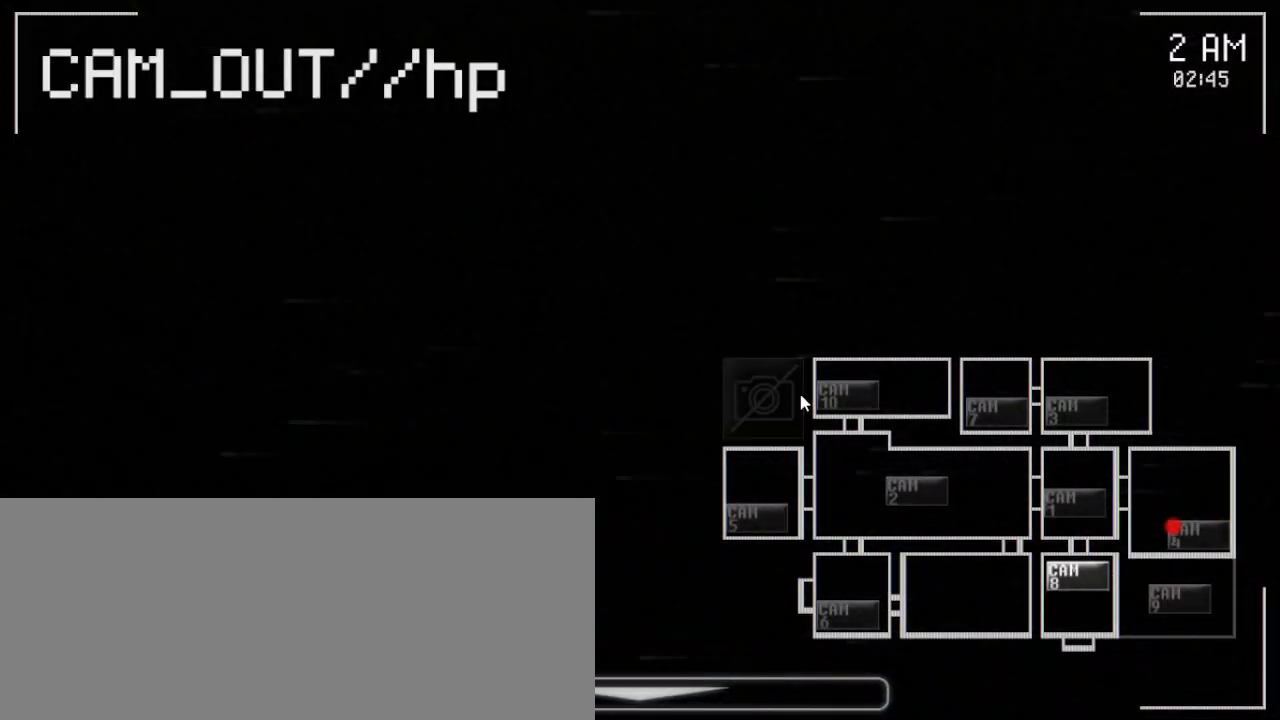
{"keys": [], "mouse": [], "events": [[50, "mouse_left", "up"]]}
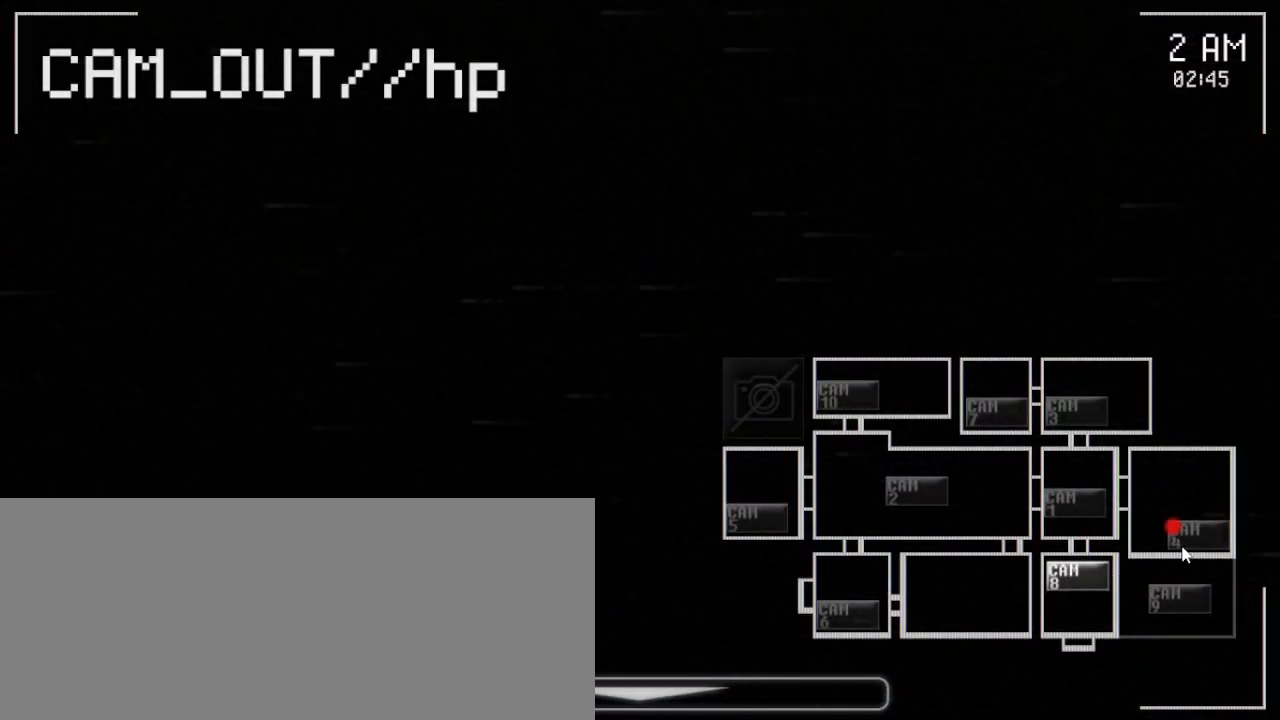
{"keys": [], "mouse": [], "events": [[50, "mouse_left", "down"], [150, "mouse_left", "up"]]}
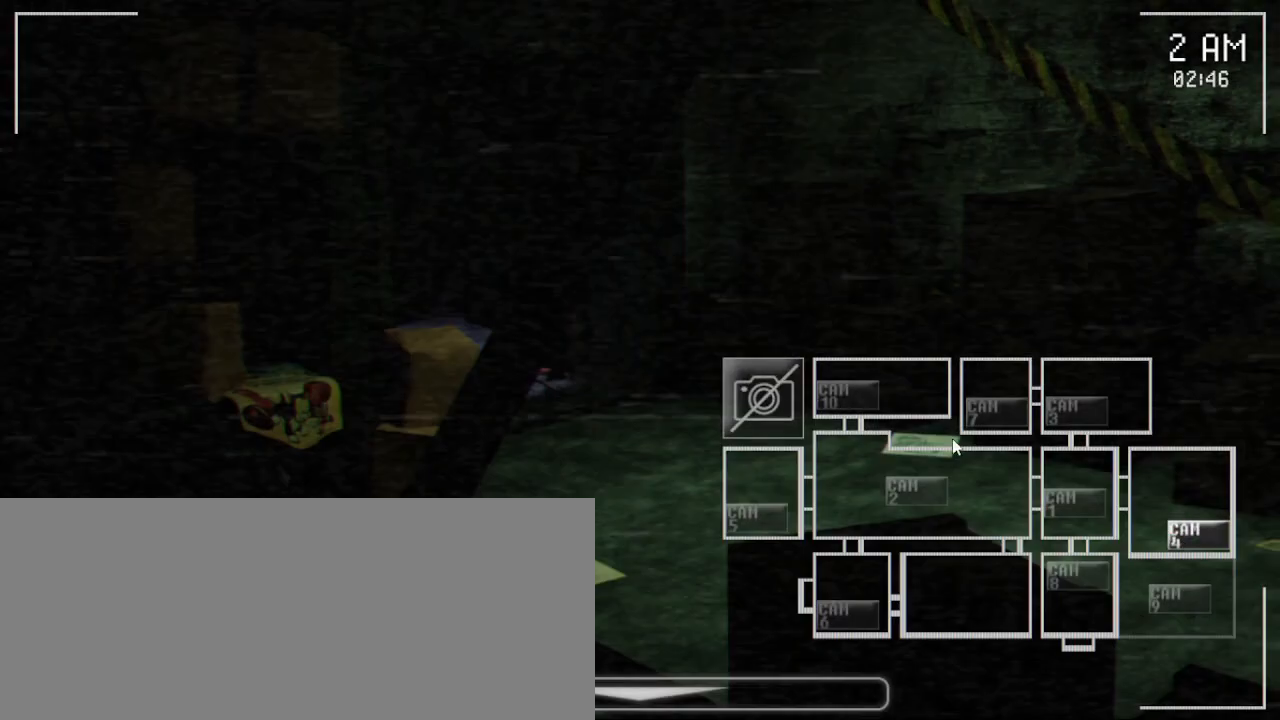
{"keys": [], "mouse": ["left"], "events": [[500, "mouse_left", "down"]]}
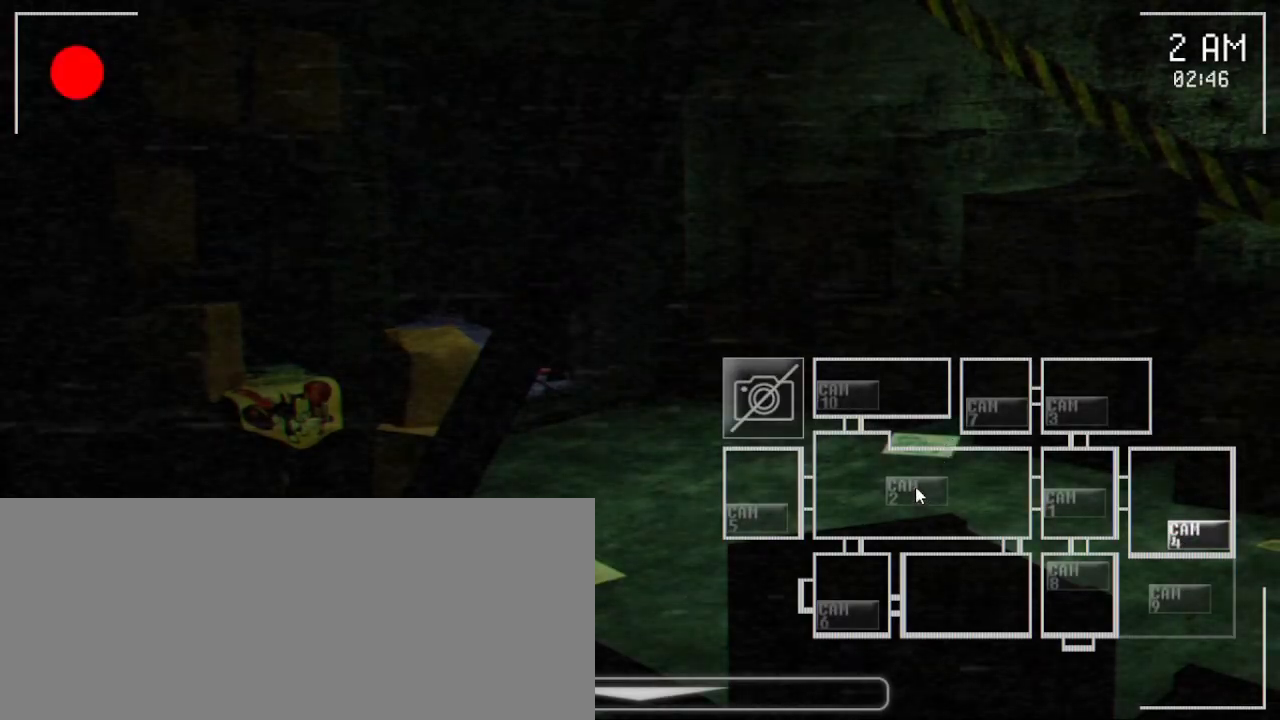
{"keys": [], "mouse": [], "events": [[133, "mouse_left", "up"]]}
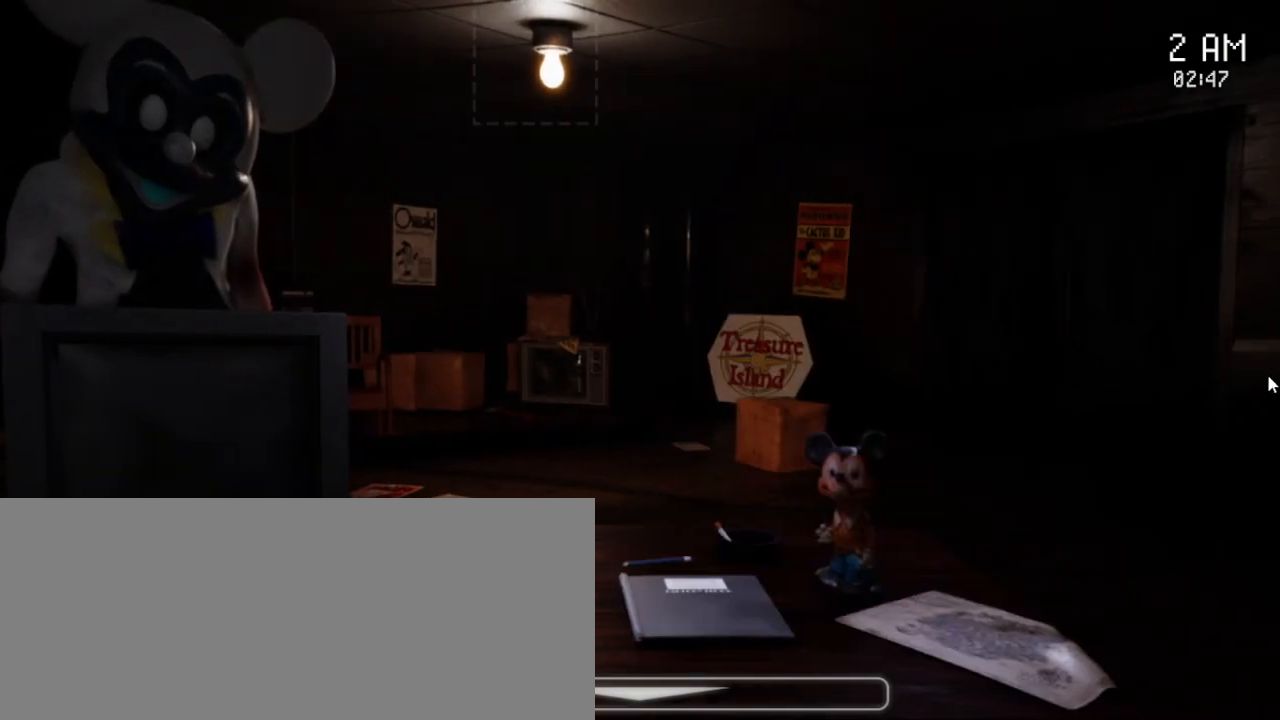
{"keys": [], "mouse": [], "events": []}
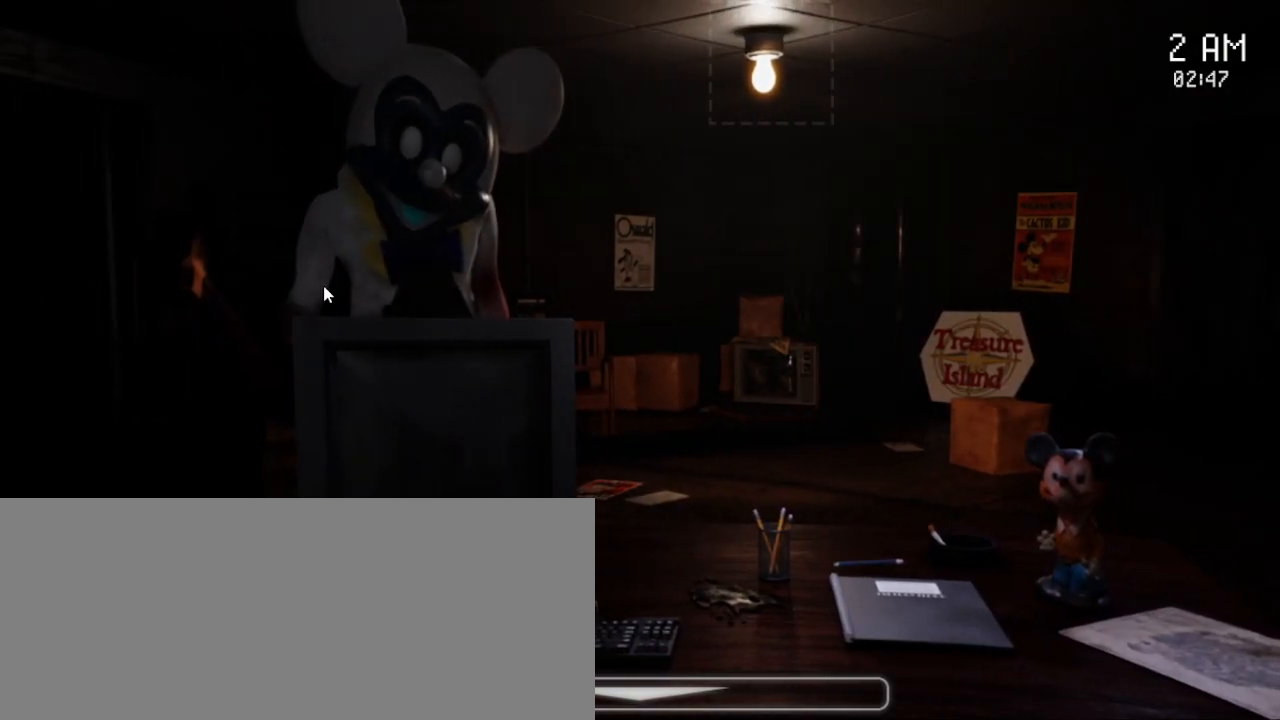
{"keys": [], "mouse": [], "events": []}
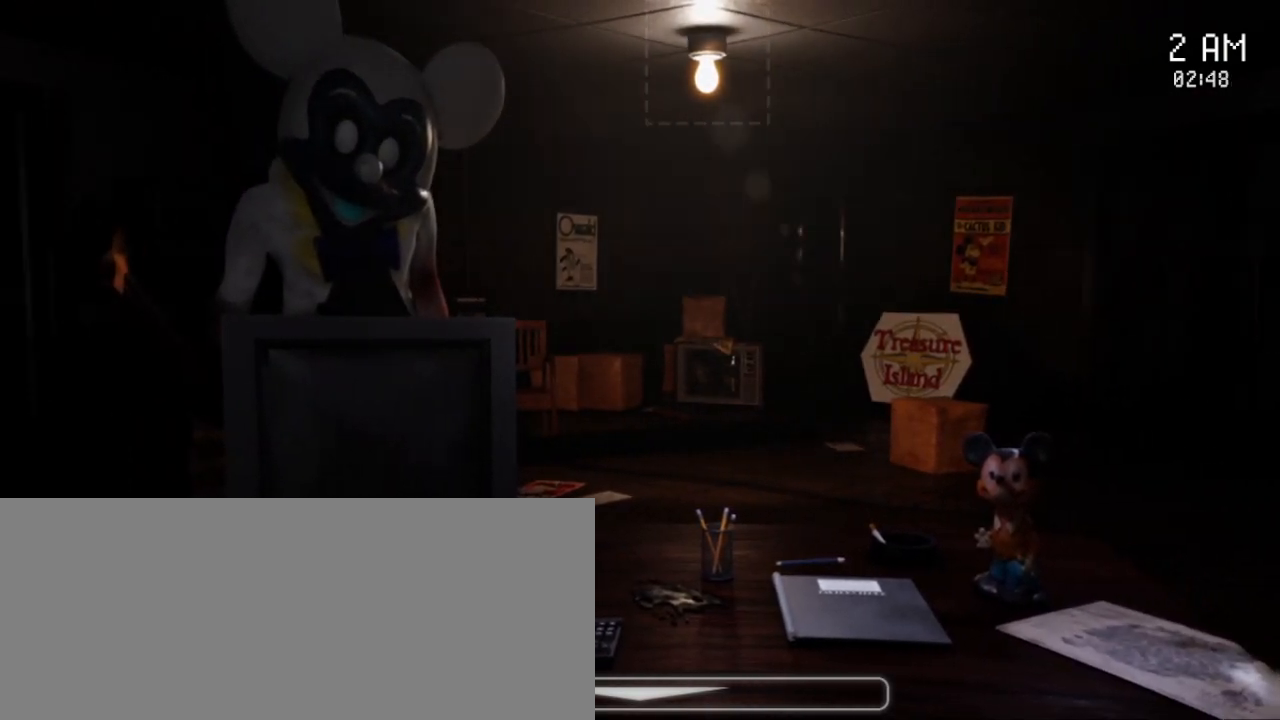
{"keys": [], "mouse": [], "events": []}
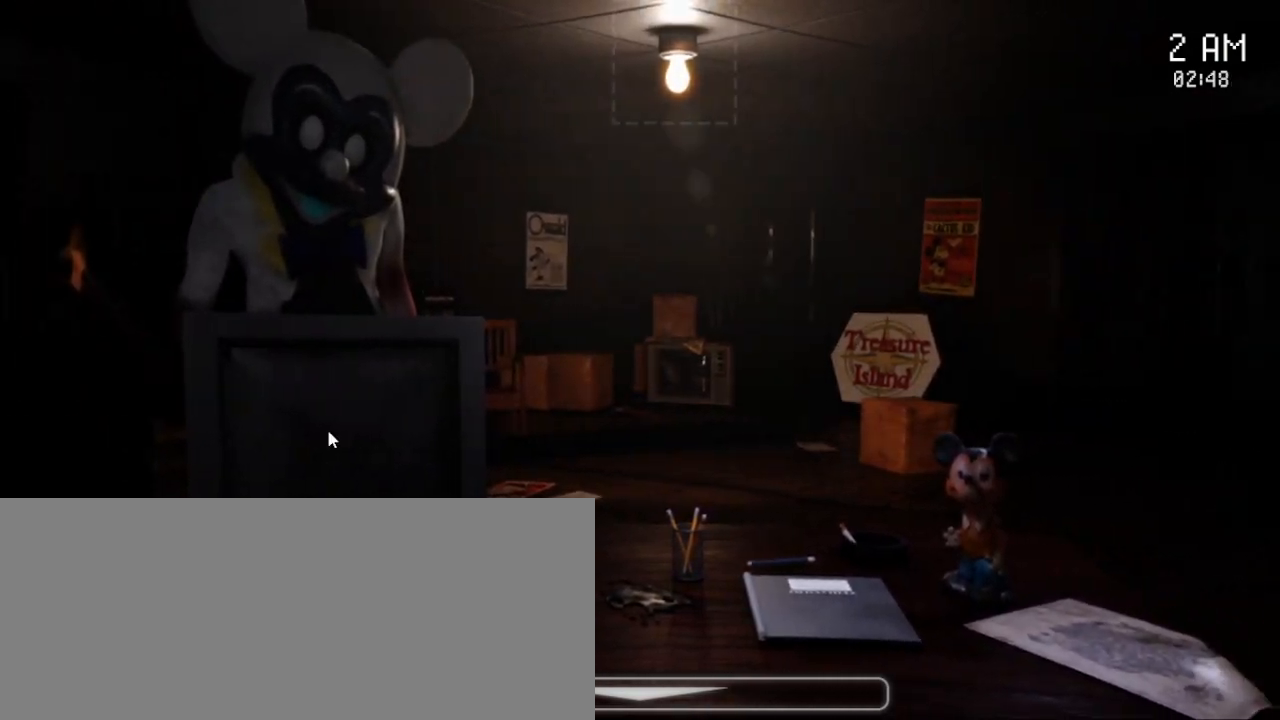
{"keys": [], "mouse": [], "events": []}
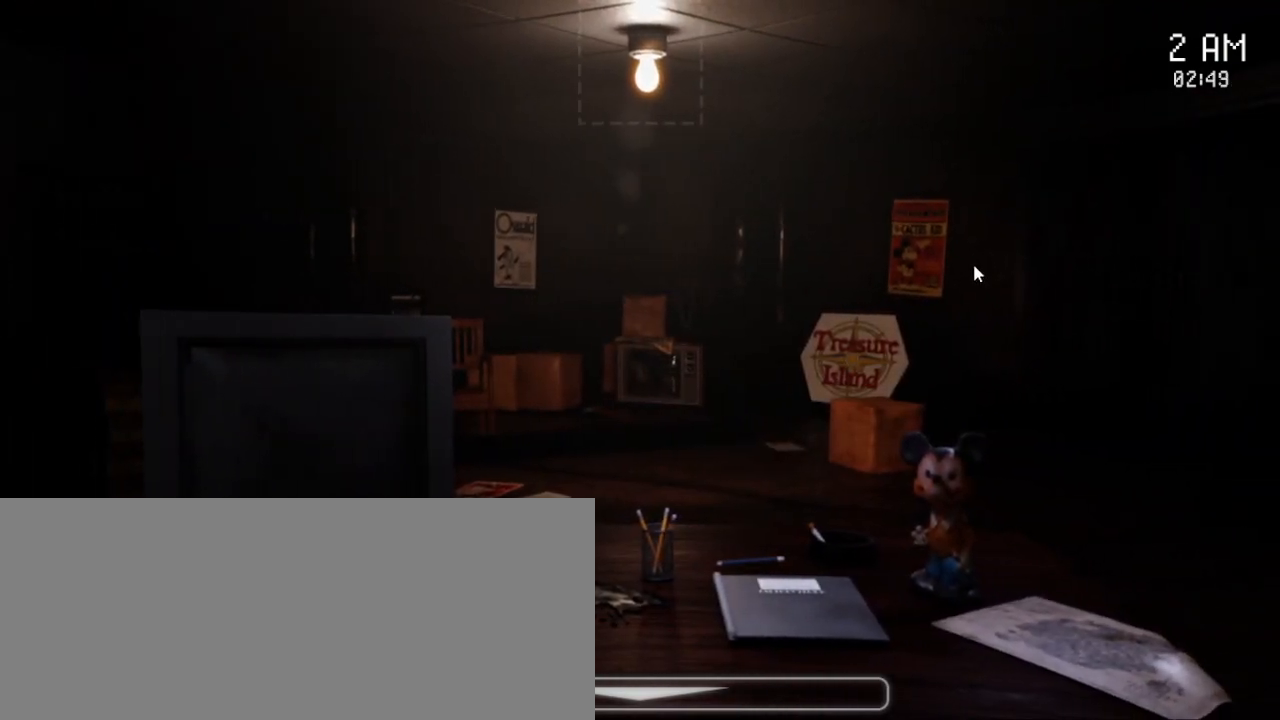
{"keys": [], "mouse": [], "events": []}
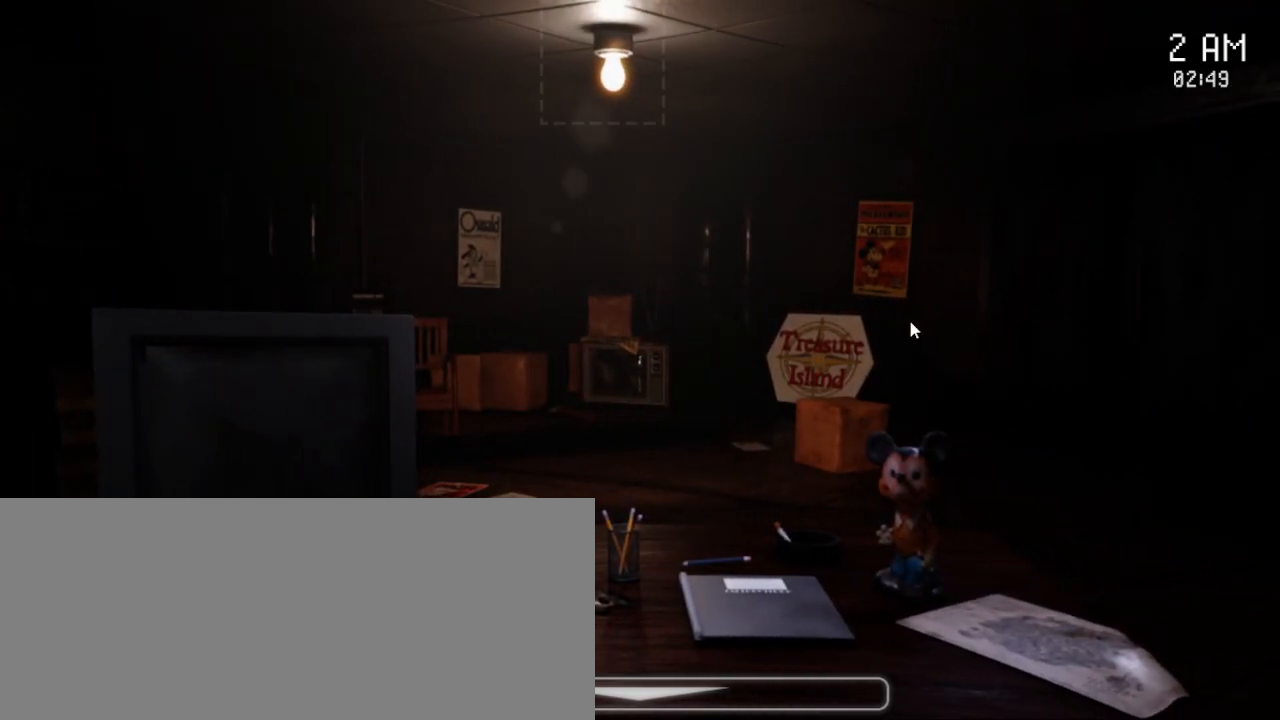
{"keys": [], "mouse": [], "events": []}
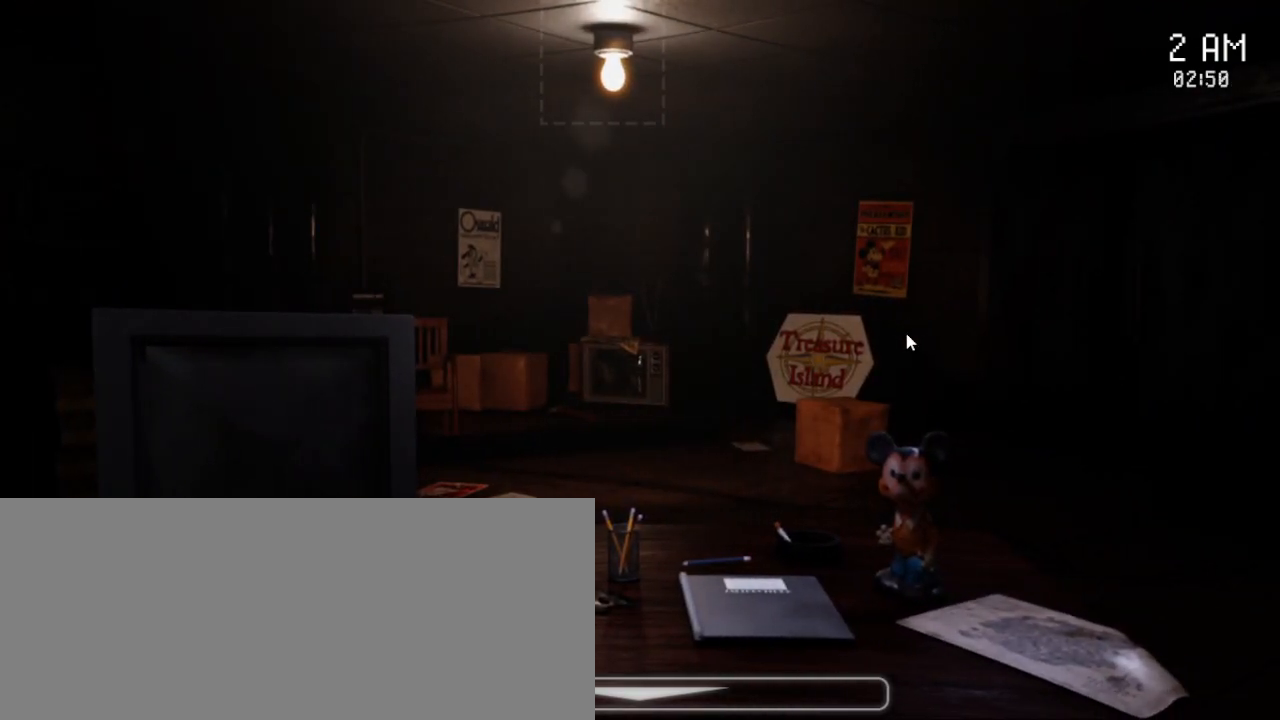
{"keys": [], "mouse": [], "events": []}
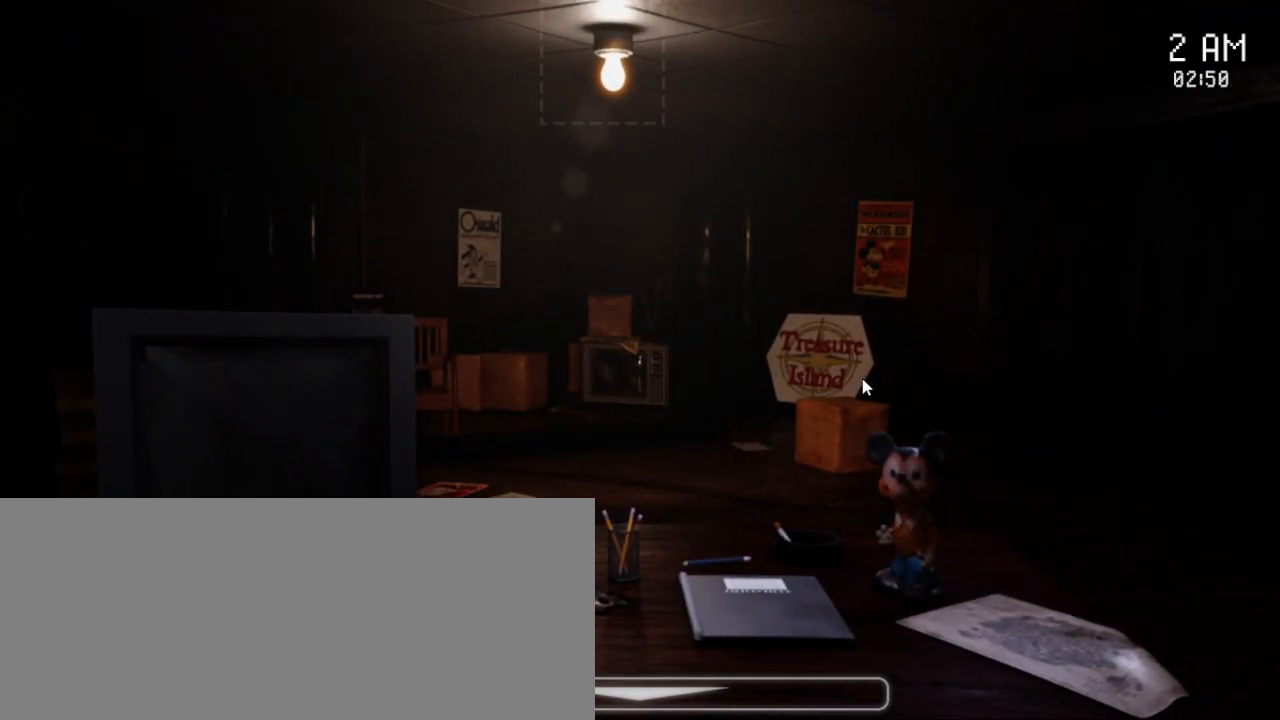
{"keys": [], "mouse": [], "events": []}
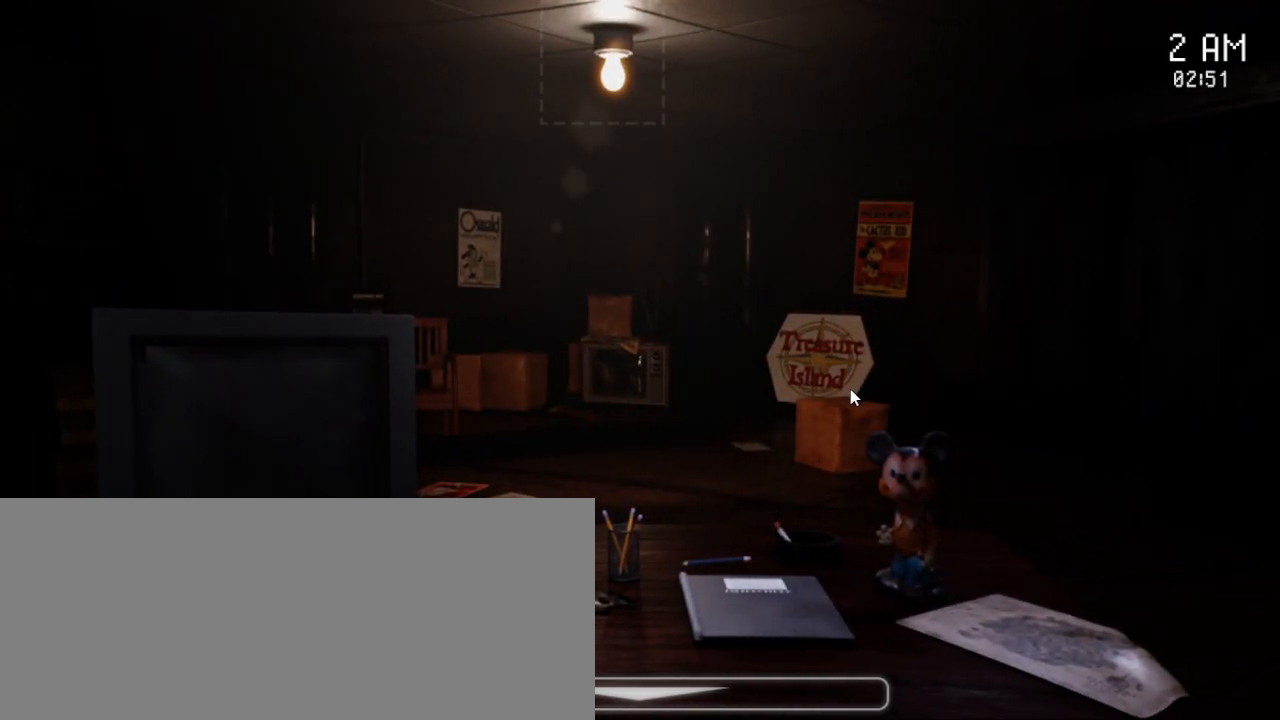
{"keys": [], "mouse": [], "events": []}
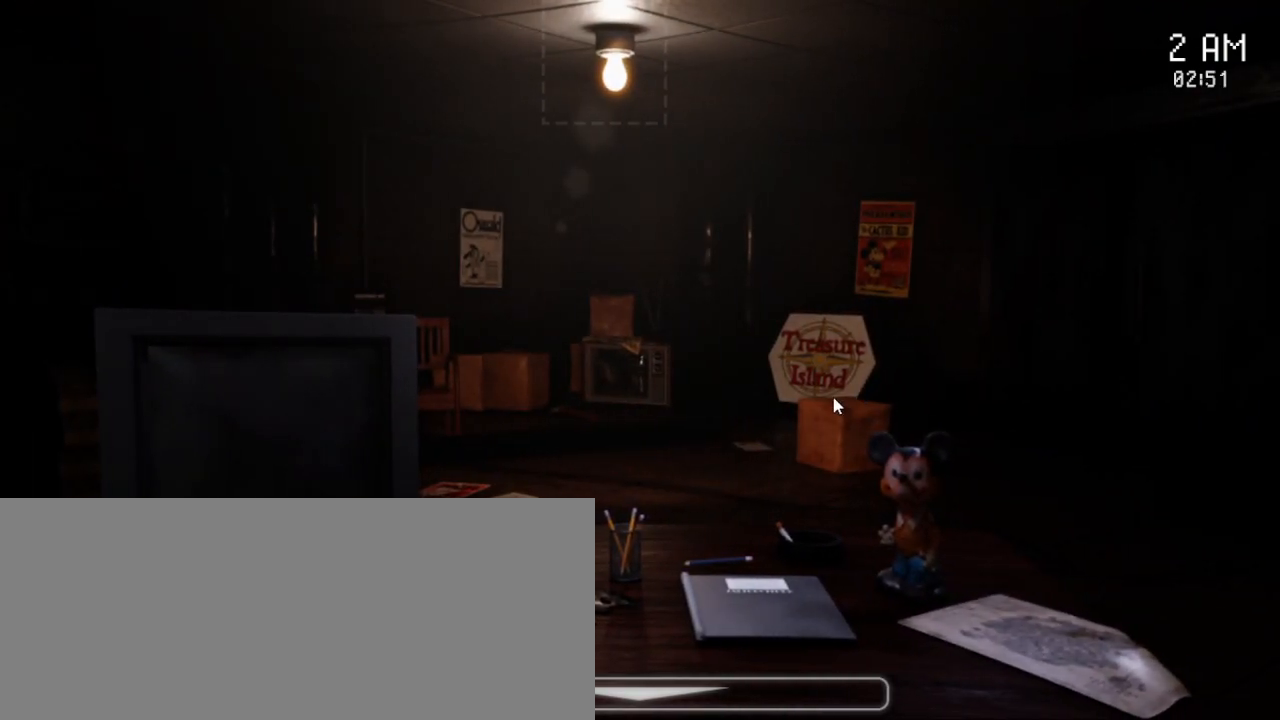
{"keys": [], "mouse": [], "events": []}
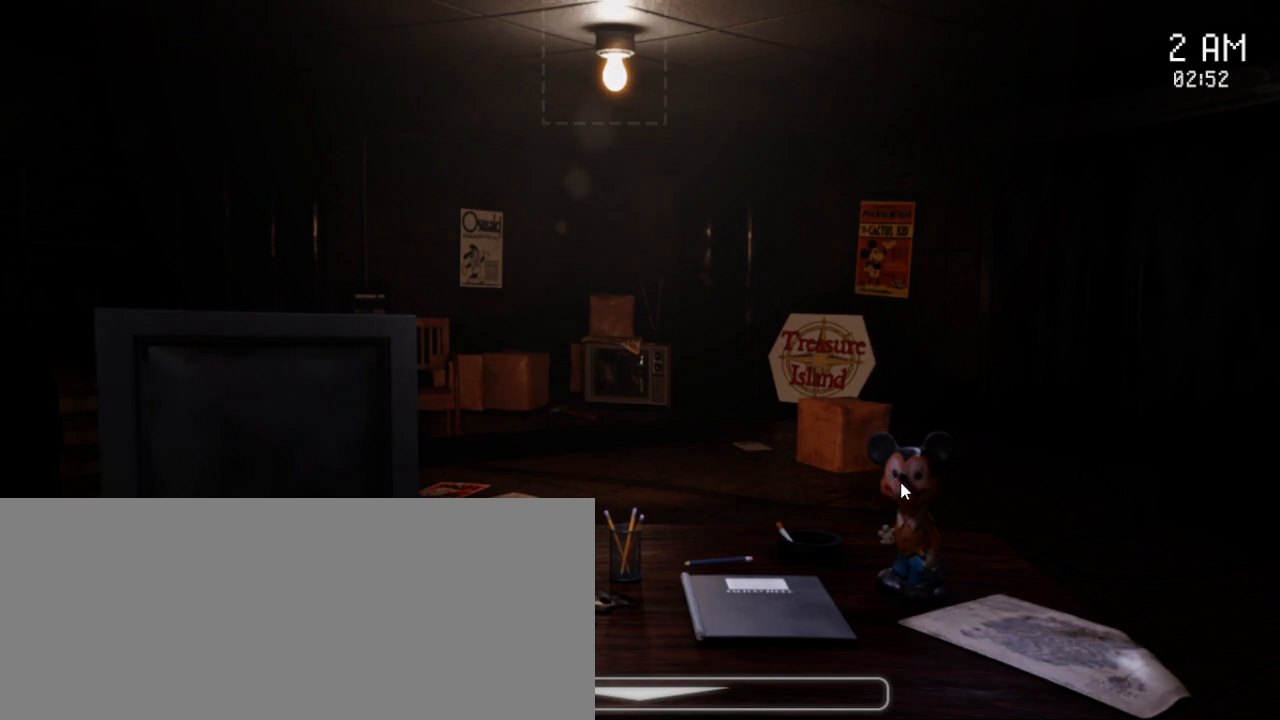
{"keys": [], "mouse": [], "events": [[367, "mouse_left", "down"], [500, "mouse_left", "up"]]}